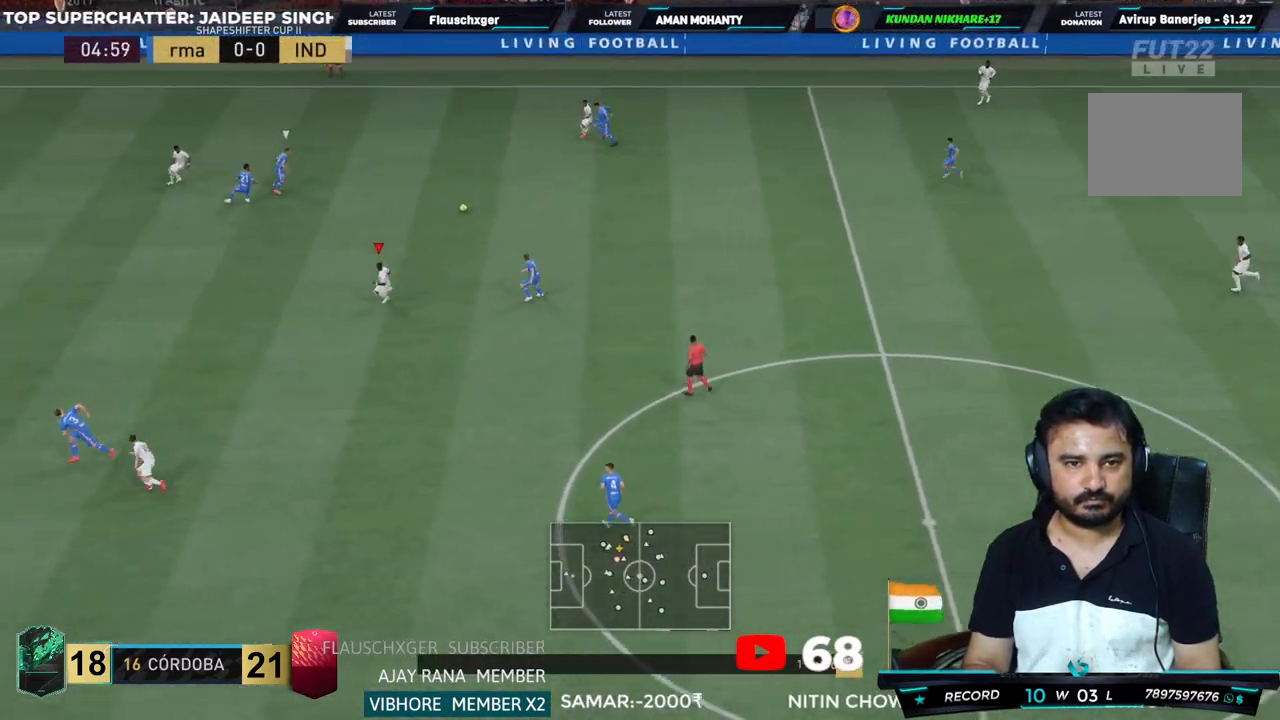
Gameplay with a controller (PlayStation layout); each line is a JSON object with the inputs held at the frame after it (dt_ms = milliseconds from this image to that frame). "events" lists button and stick changes between this image and that frame as [ms after this image, input, new state], when the widget could be followed in between. Not read: L3.
{"dt_ms": 500, "buttons": [], "left_stick": "down-left", "right_stick": "center"}
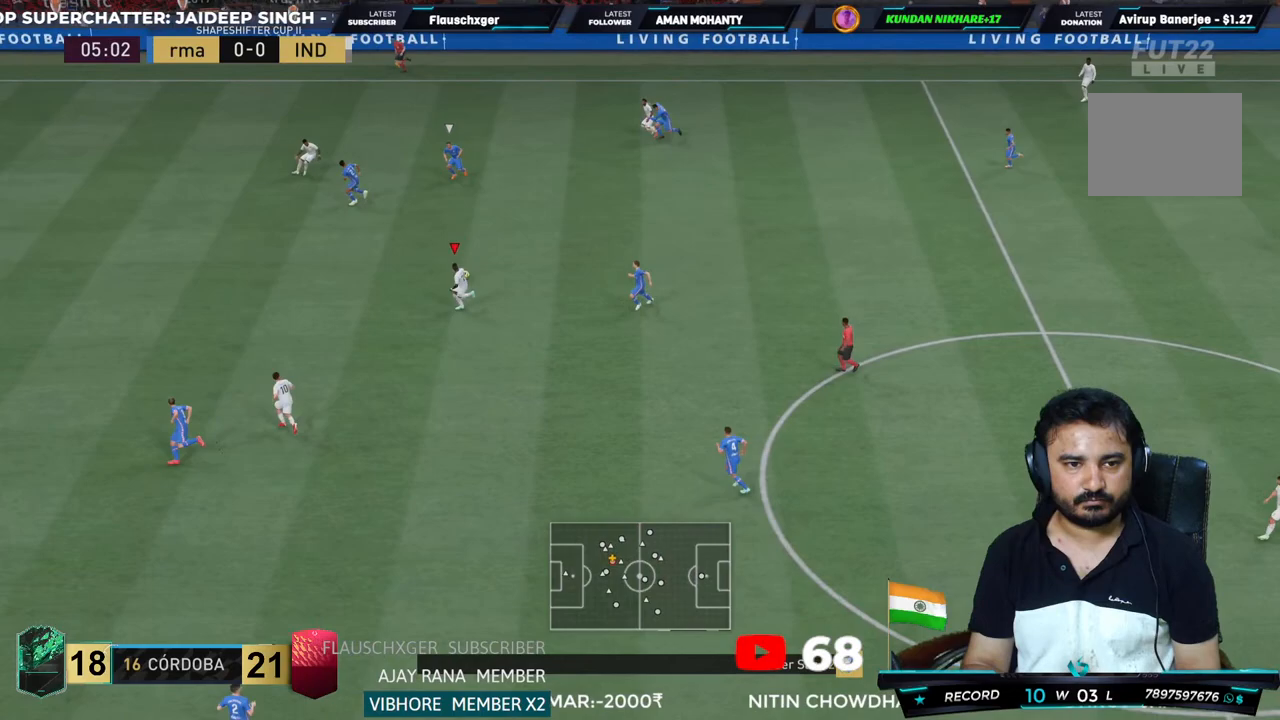
{"dt_ms": 500, "buttons": ["TRIANGLE", "R2"], "left_stick": "center", "right_stick": "center", "events": [[350, "TRIANGLE", "down"], [350, "left_stick", "center"], [400, "R2", "down"]]}
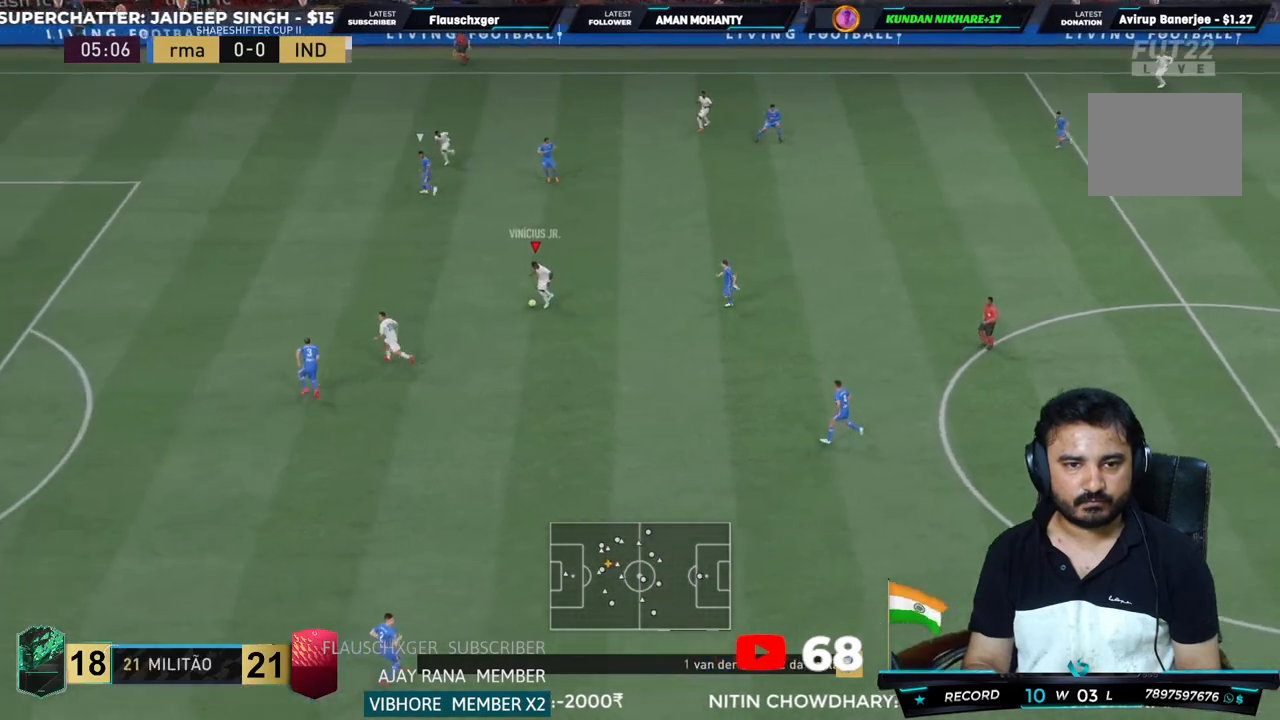
{"dt_ms": 1000, "buttons": ["R2"], "left_stick": "up", "right_stick": "center"}
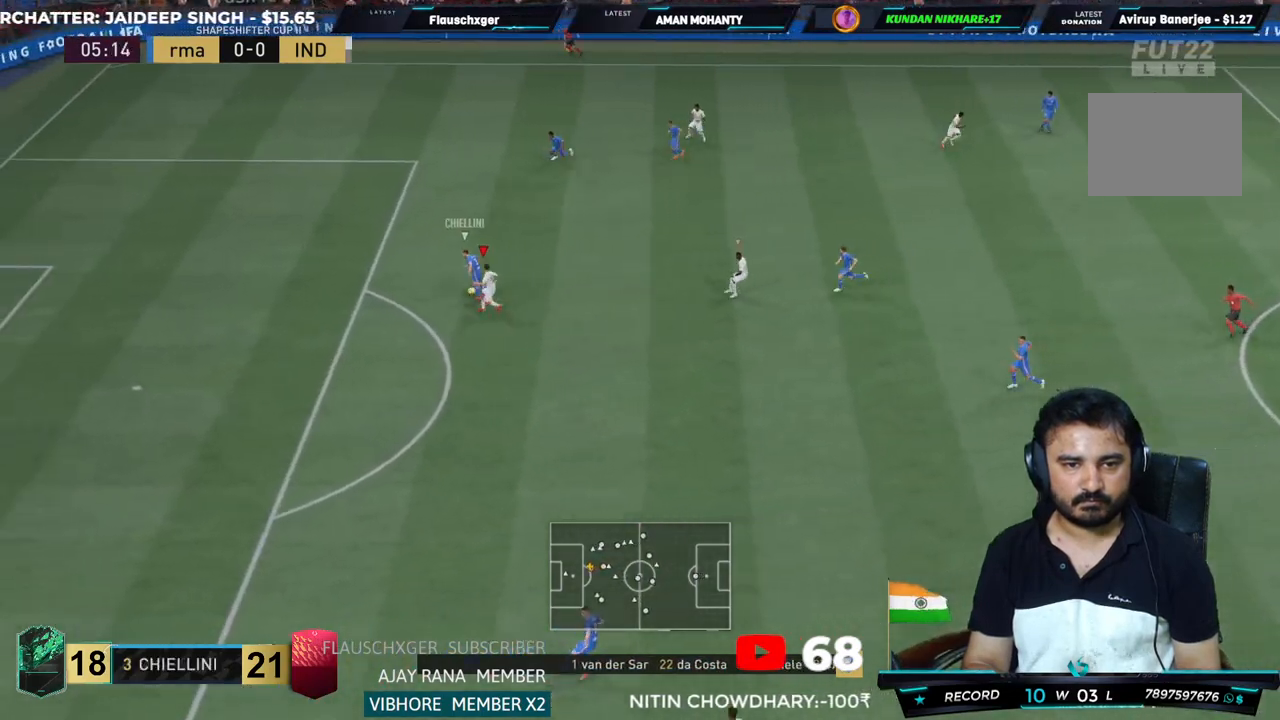
{"dt_ms": 500, "buttons": ["CIRCLE", "R2"], "left_stick": "up", "right_stick": "center", "events": [[333, "CIRCLE", "down"]]}
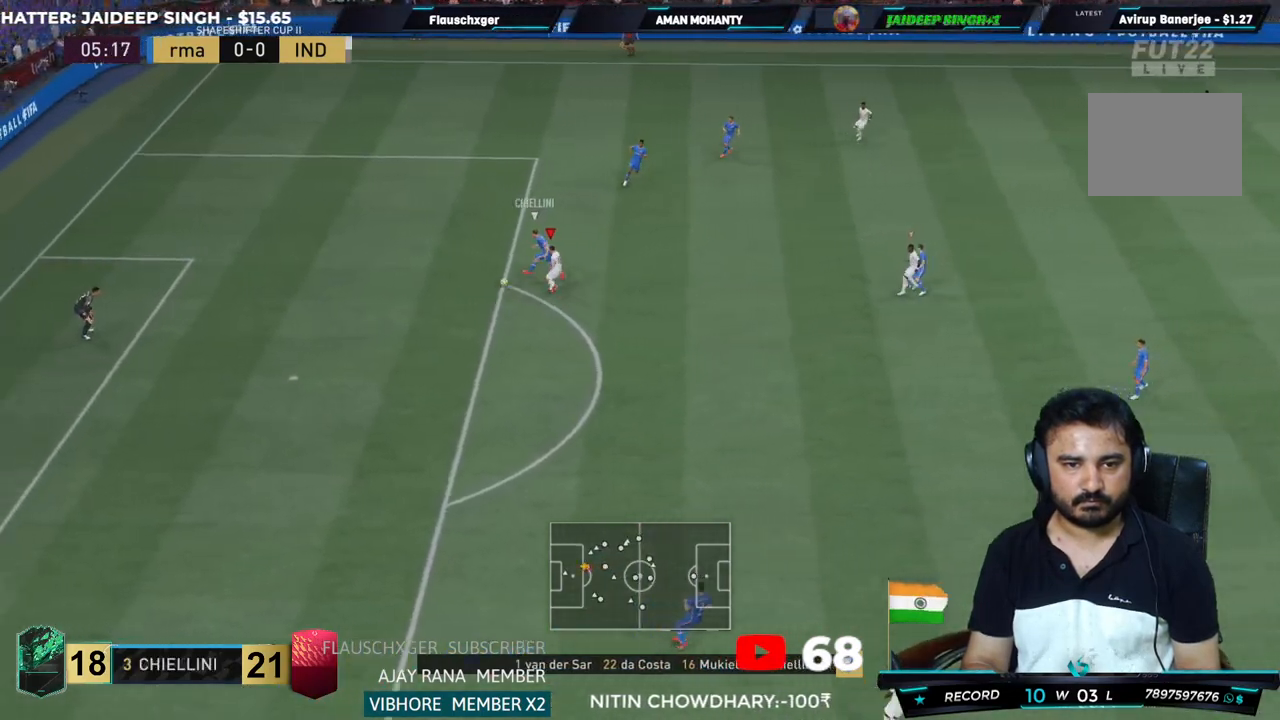
{"dt_ms": 500, "buttons": [], "left_stick": "center", "right_stick": "center", "events": [[33, "CIRCLE", "up"], [283, "left_stick", "center"], [367, "R2", "up"]]}